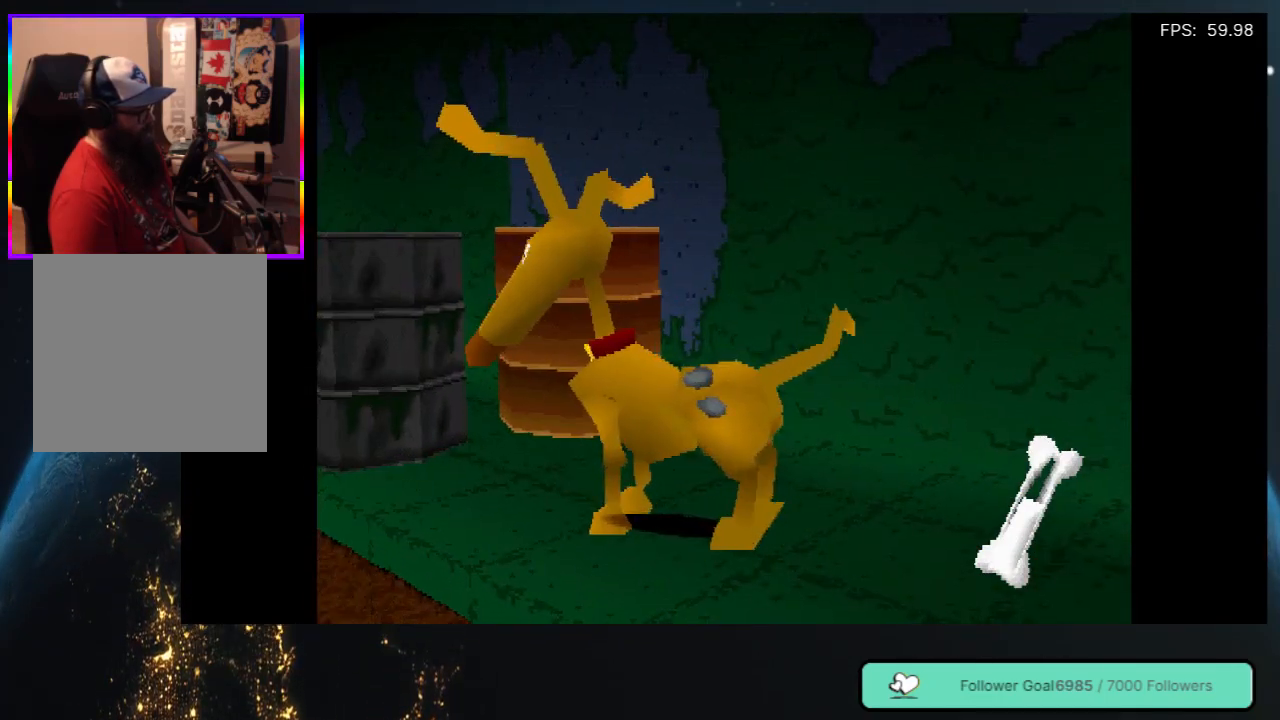
Gameplay with a controller (Xbox layout); each line is a JSON object with the inputs held at the frame after it. "events" lists button and stick changes between this image and that frame as [ms after this image, input, new state], when the widget could be followed in between. Not read: L3 R3.
{"buttons": [], "left_stick": "center", "right_stick": "center", "events": [[50, "DPAD_LEFT", "up"]]}
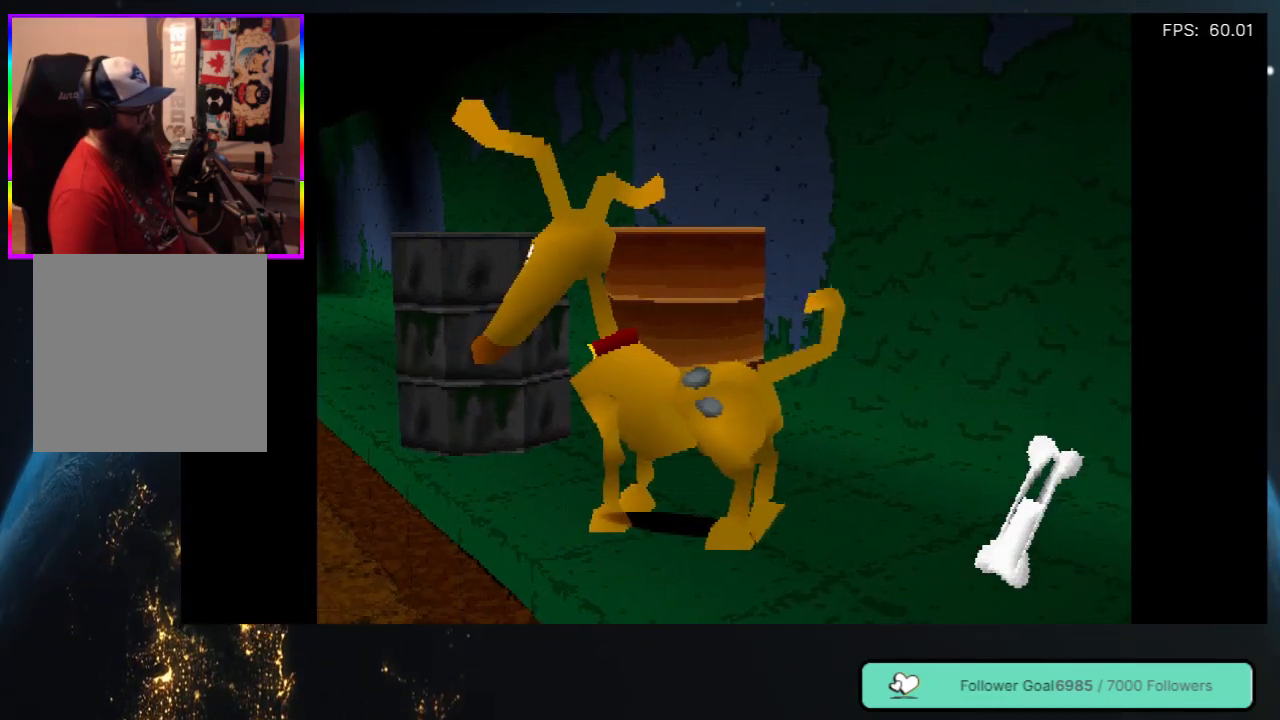
{"buttons": [], "left_stick": "center", "right_stick": "center", "events": []}
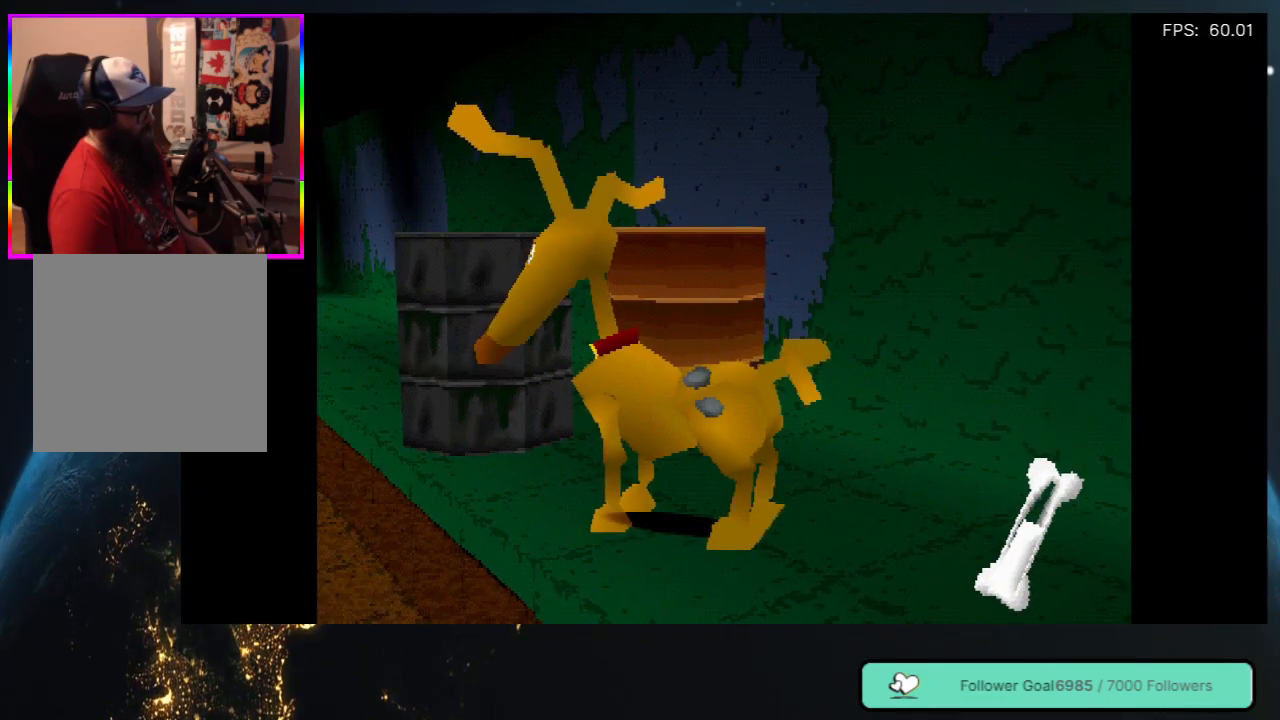
{"buttons": ["A", "DPAD_UP"], "left_stick": "center", "right_stick": "center", "events": [[200, "DPAD_LEFT", "down"], [333, "DPAD_UP", "down"], [367, "A", "down"], [400, "DPAD_LEFT", "up"]]}
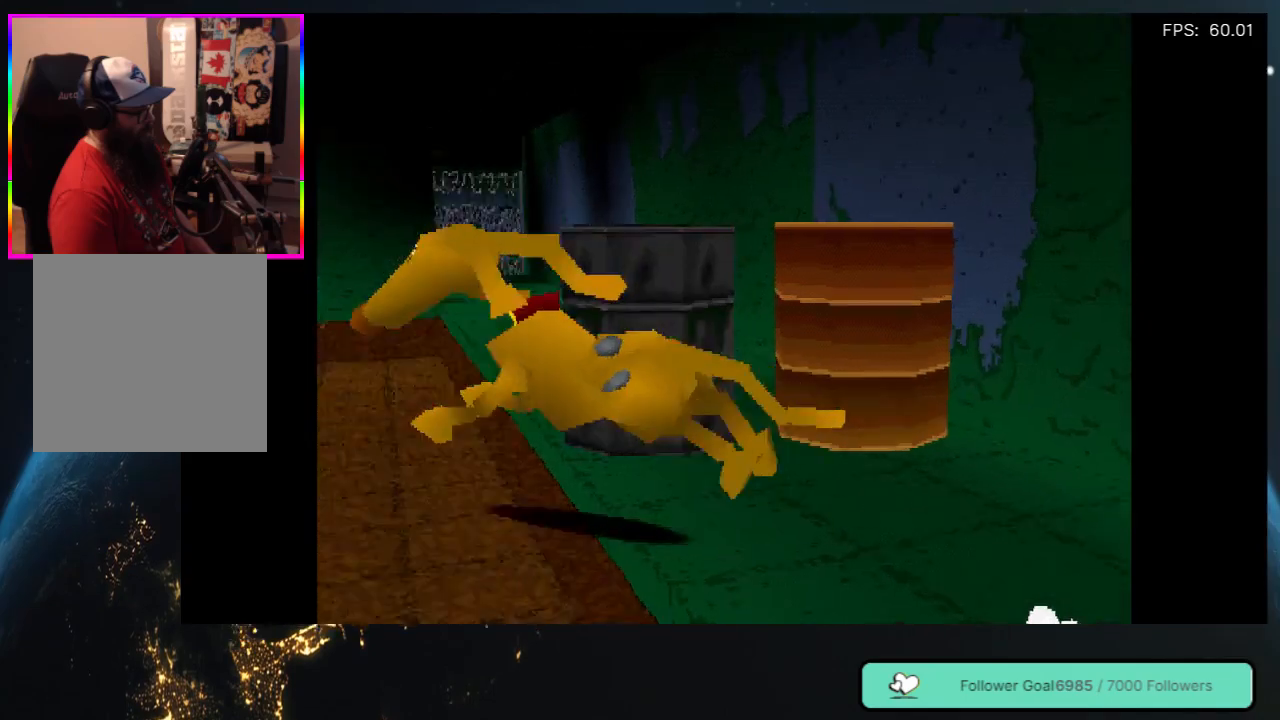
{"buttons": ["DPAD_UP", "DPAD_RIGHT"], "left_stick": "center", "right_stick": "center", "events": [[183, "DPAD_RIGHT", "down"], [383, "A", "up"]]}
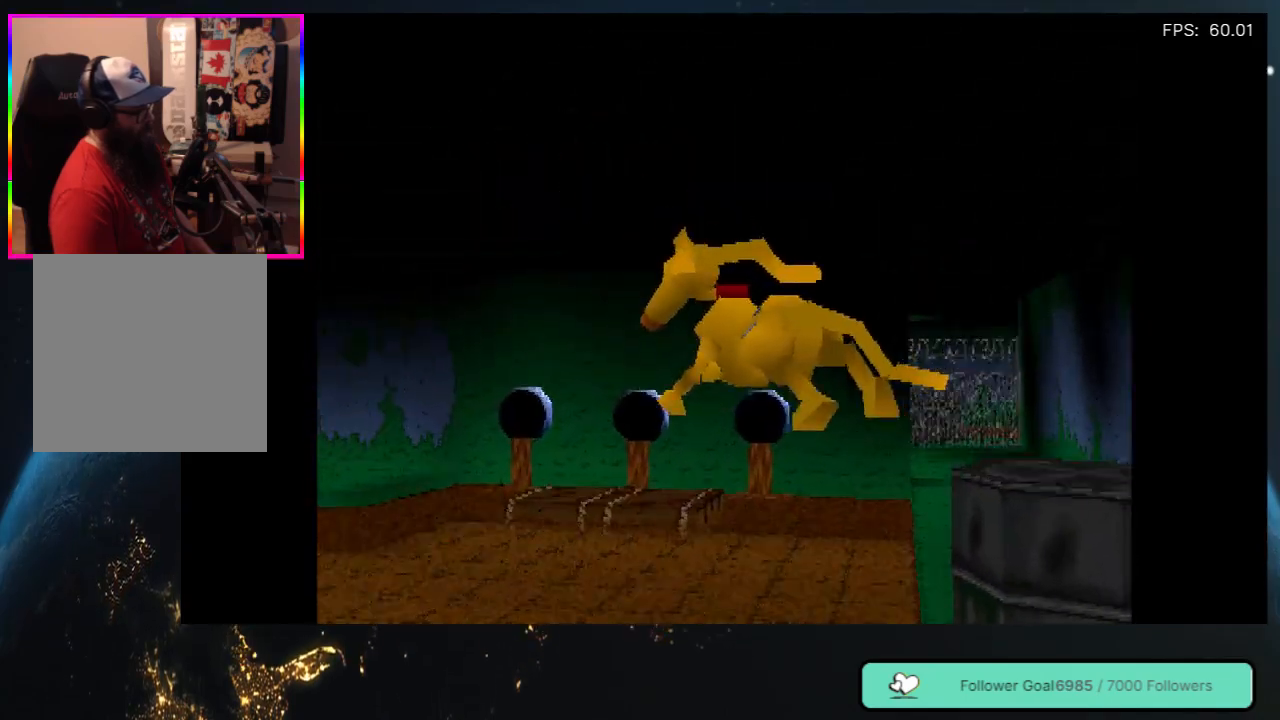
{"buttons": ["A", "DPAD_RIGHT"], "left_stick": "center", "right_stick": "center", "events": [[67, "DPAD_UP", "up"], [483, "A", "down"]]}
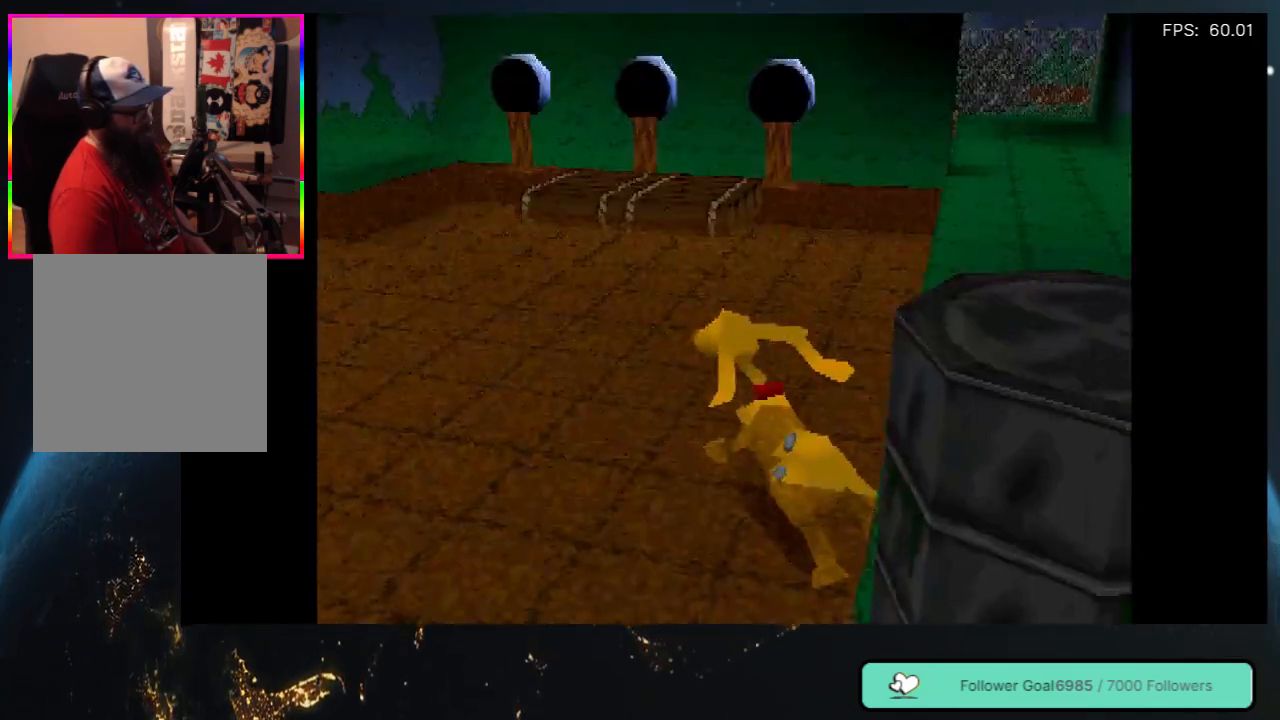
{"buttons": ["DPAD_RIGHT"], "left_stick": "center", "right_stick": "center", "events": [[183, "A", "up"], [267, "A", "down"], [450, "A", "up"]]}
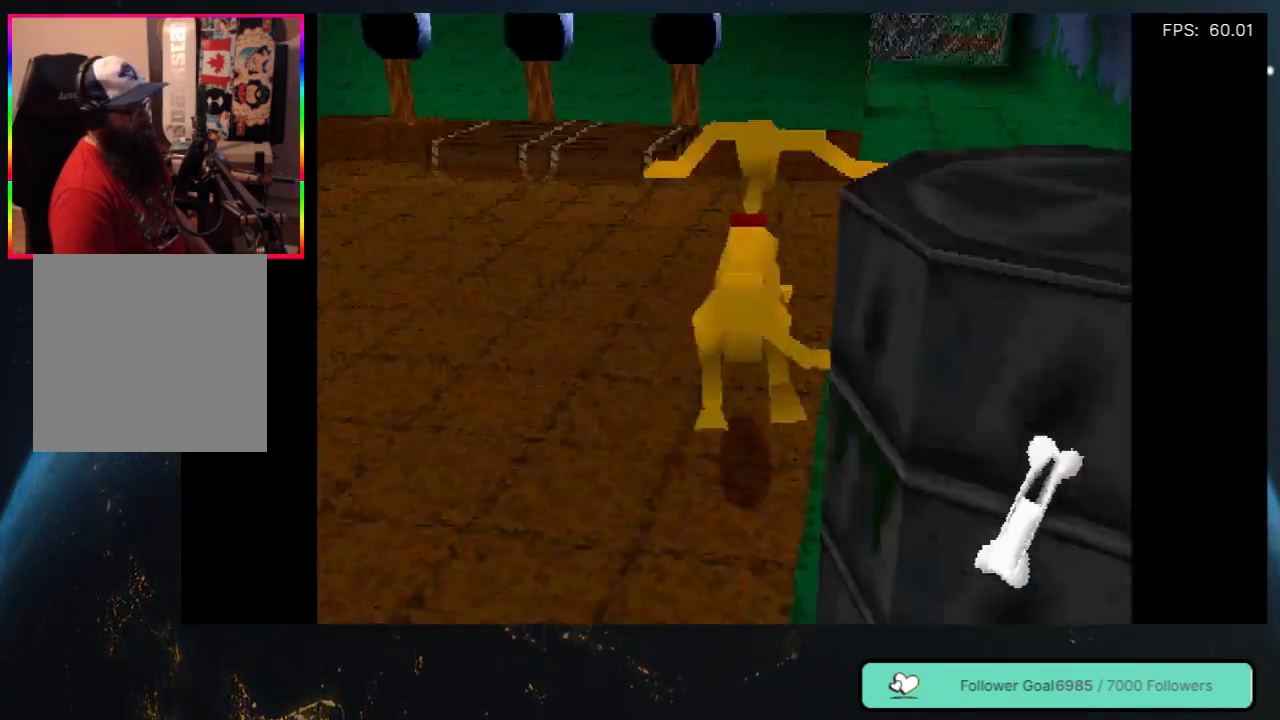
{"buttons": ["DPAD_RIGHT"], "left_stick": "center", "right_stick": "center", "events": [[17, "A", "down"], [83, "DPAD_UP", "down"], [400, "A", "up"], [450, "DPAD_UP", "up"]]}
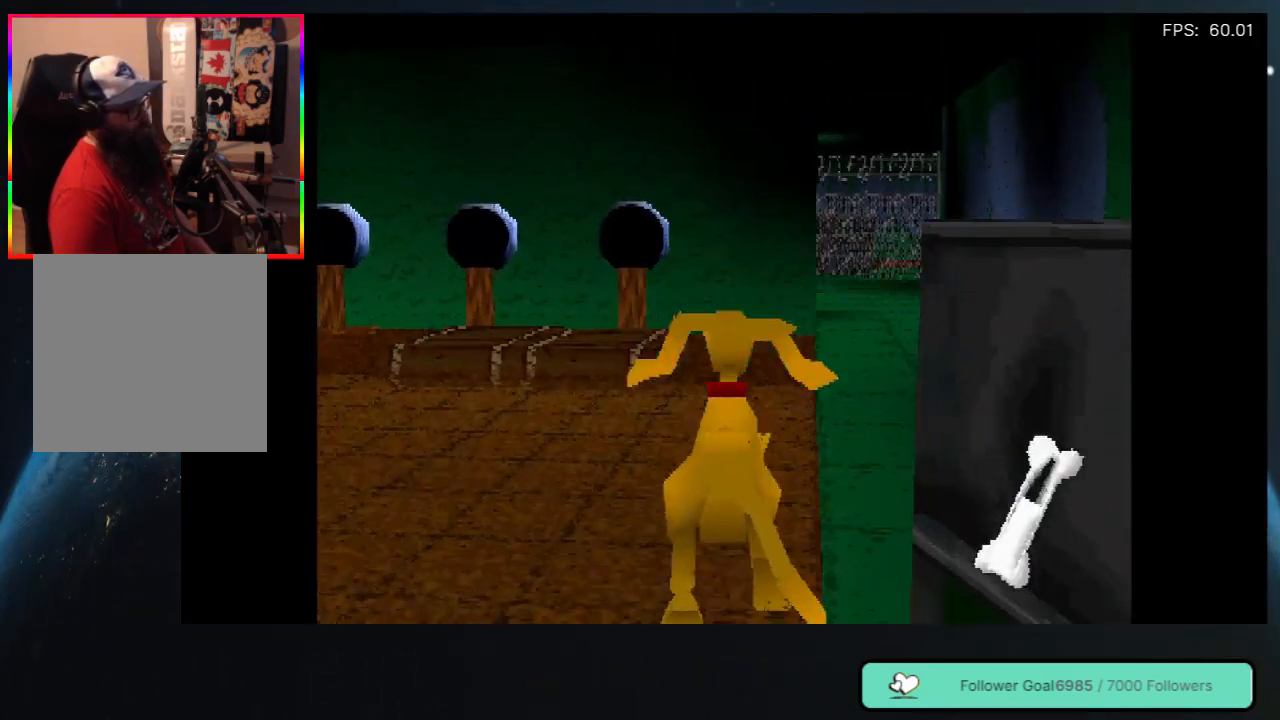
{"buttons": ["A", "DPAD_RIGHT"], "left_stick": "center", "right_stick": "center", "events": [[233, "A", "down"]]}
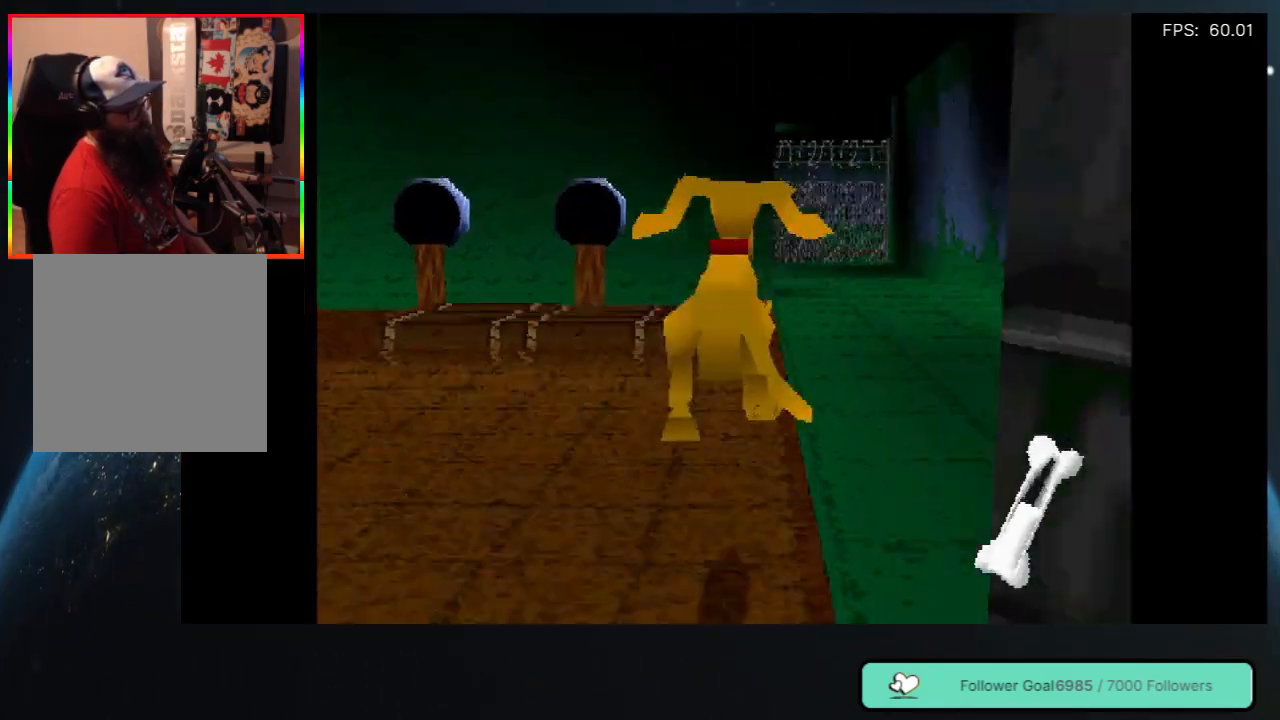
{"buttons": ["A", "DPAD_UP", "DPAD_RIGHT"], "left_stick": "center", "right_stick": "center", "events": [[17, "A", "up"], [100, "A", "down"], [283, "A", "up"], [450, "DPAD_UP", "down"], [483, "A", "down"]]}
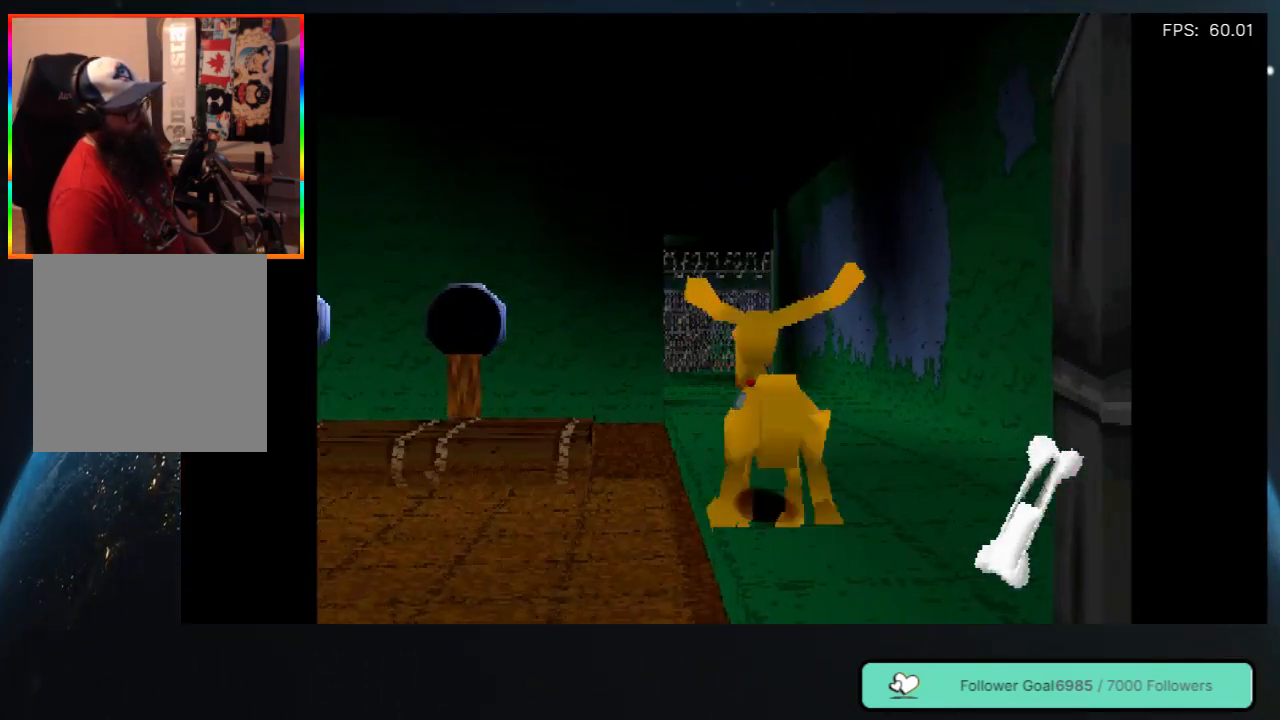
{"buttons": ["DPAD_UP"], "left_stick": "center", "right_stick": "center", "events": [[167, "A", "up"], [417, "DPAD_RIGHT", "up"]]}
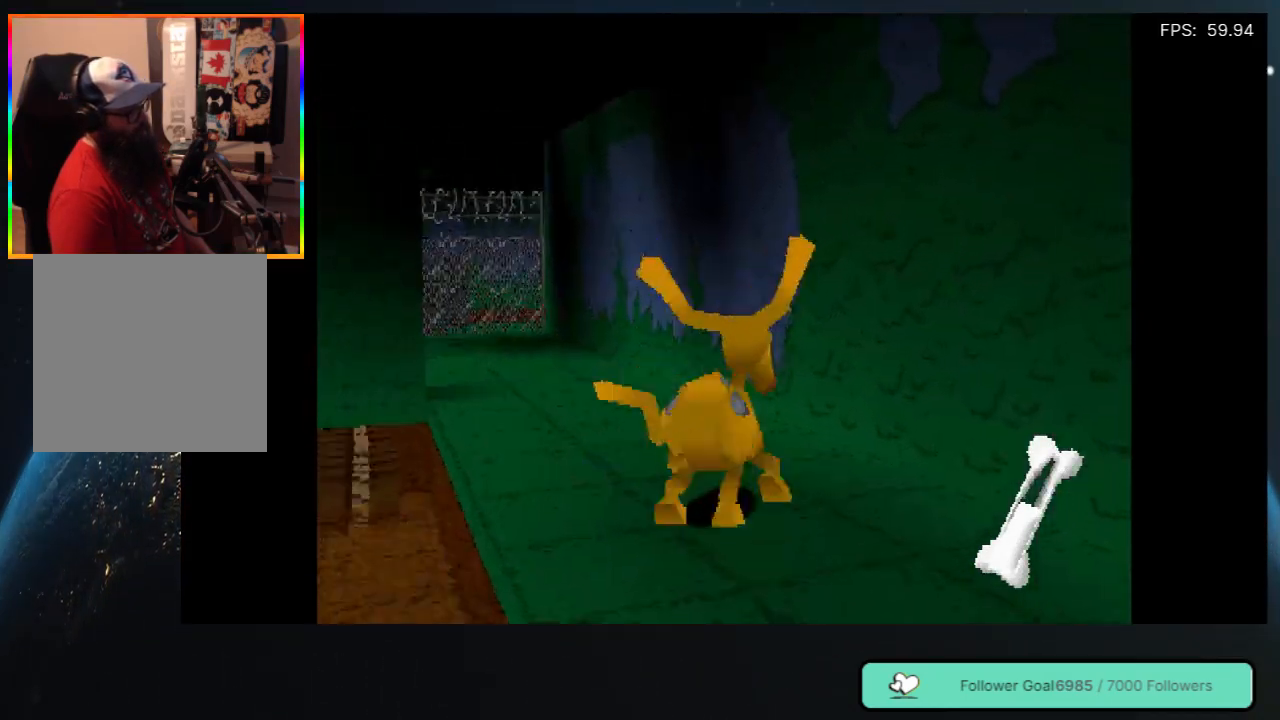
{"buttons": ["DPAD_UP"], "left_stick": "center", "right_stick": "center", "events": [[100, "DPAD_LEFT", "down"], [367, "DPAD_LEFT", "up"]]}
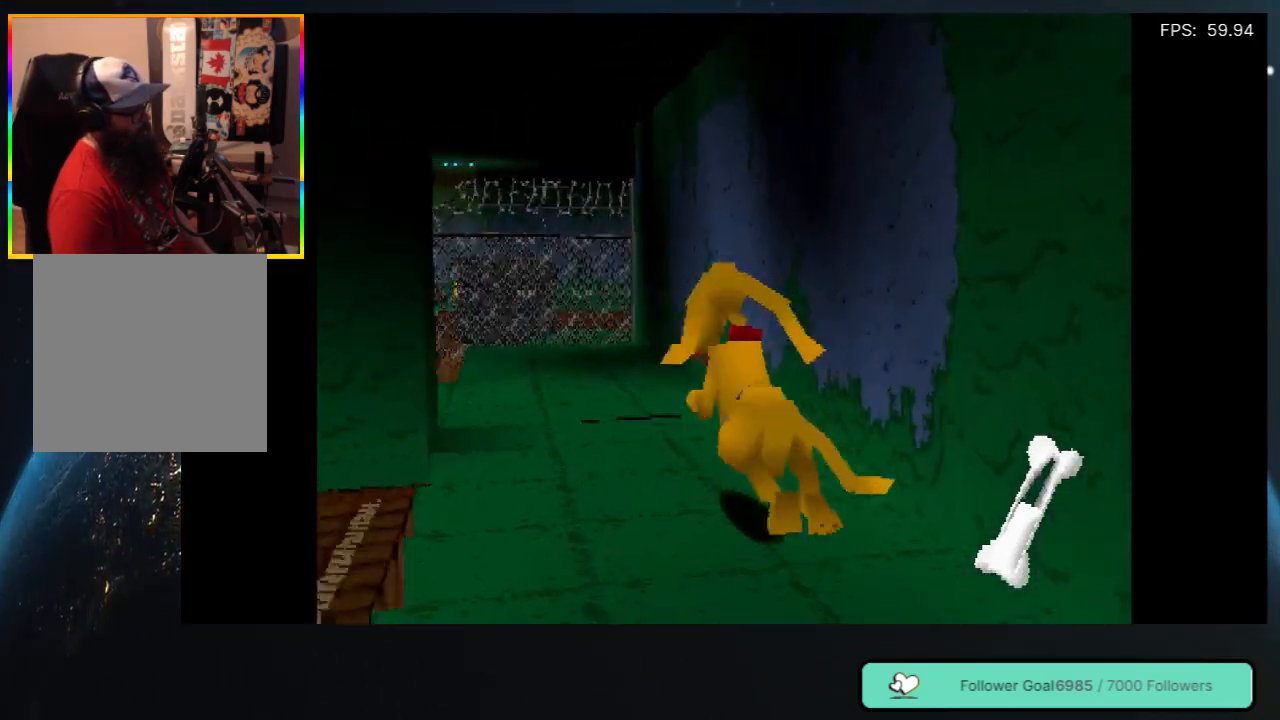
{"buttons": ["DPAD_UP"], "left_stick": "center", "right_stick": "center", "events": [[117, "DPAD_LEFT", "down"], [367, "DPAD_LEFT", "up"], [400, "DPAD_LEFT", "down"], [450, "DPAD_LEFT", "up"]]}
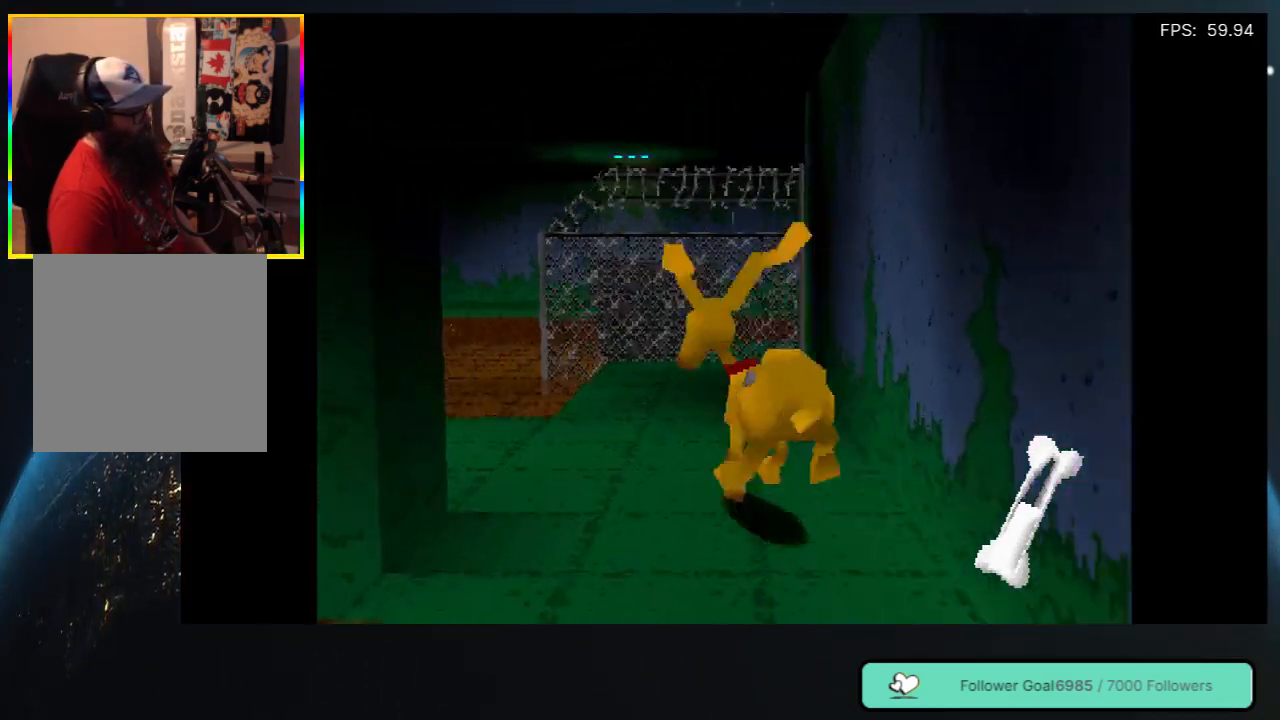
{"buttons": [], "left_stick": "center", "right_stick": "center", "events": [[133, "DPAD_UP", "up"], [267, "DPAD_LEFT", "down"], [400, "DPAD_LEFT", "up"]]}
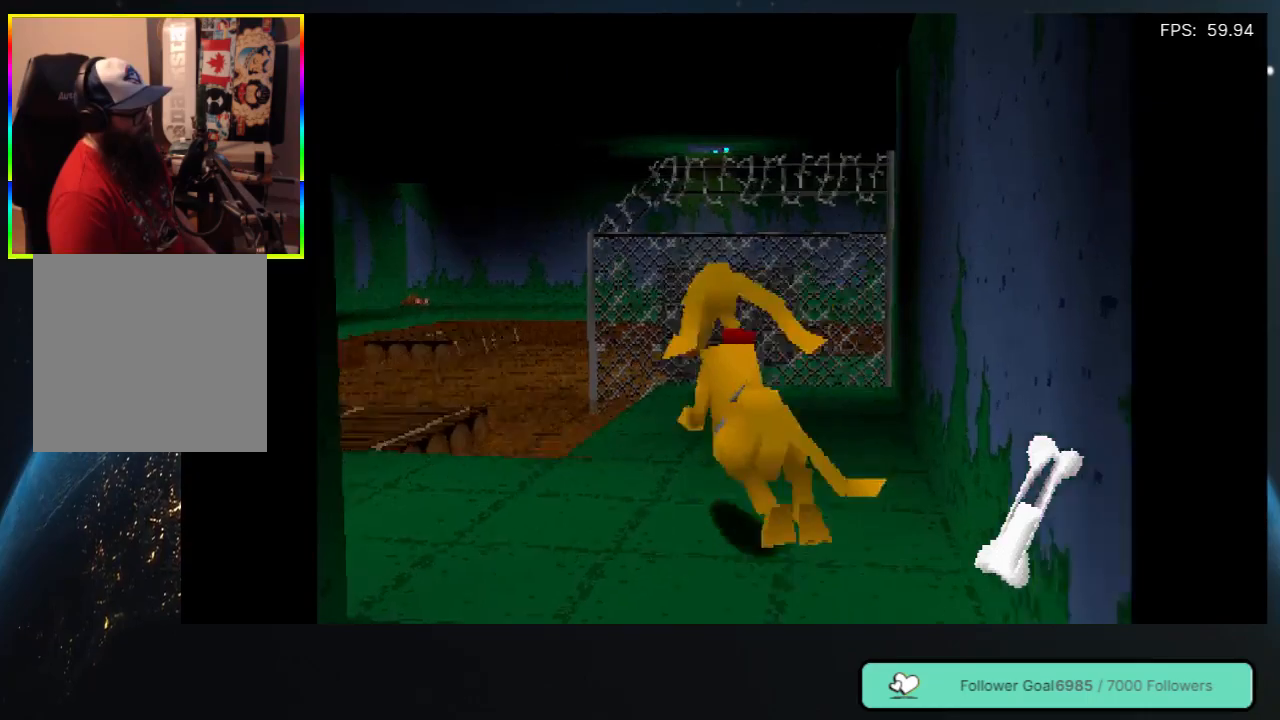
{"buttons": [], "left_stick": "center", "right_stick": "center", "events": [[133, "DPAD_LEFT", "down"], [500, "DPAD_LEFT", "up"]]}
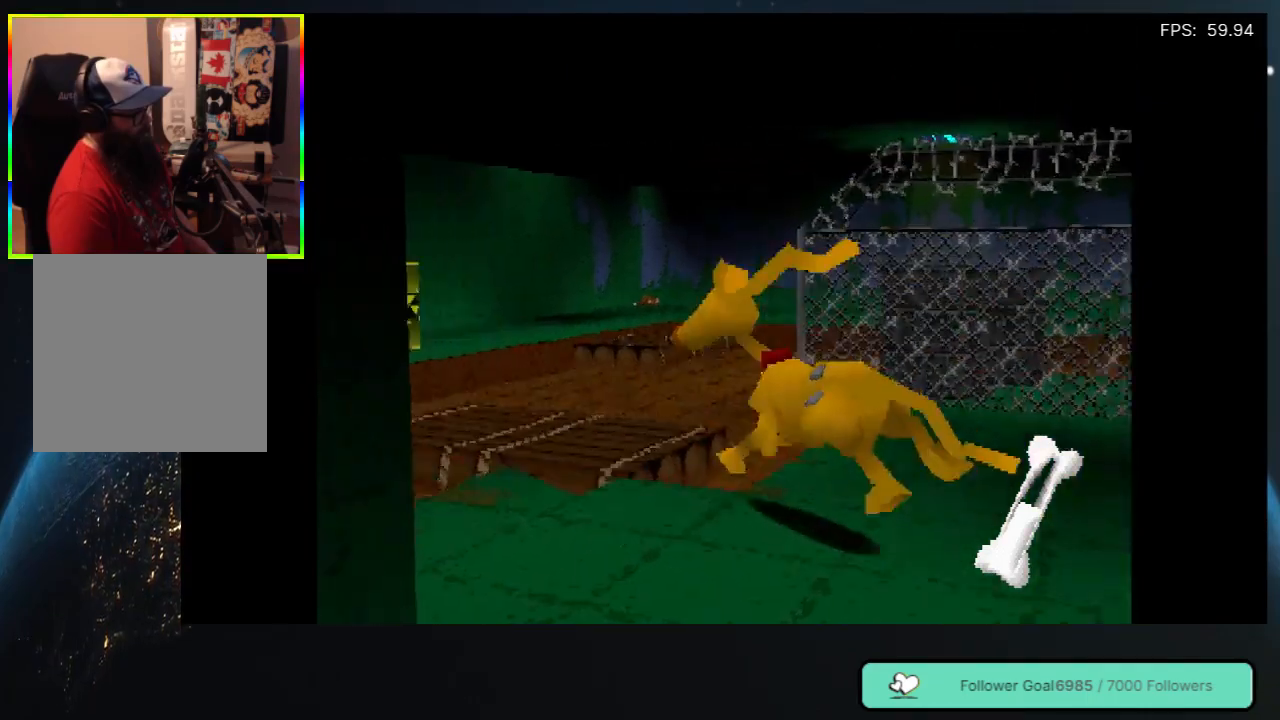
{"buttons": [], "left_stick": "center", "right_stick": "center", "events": []}
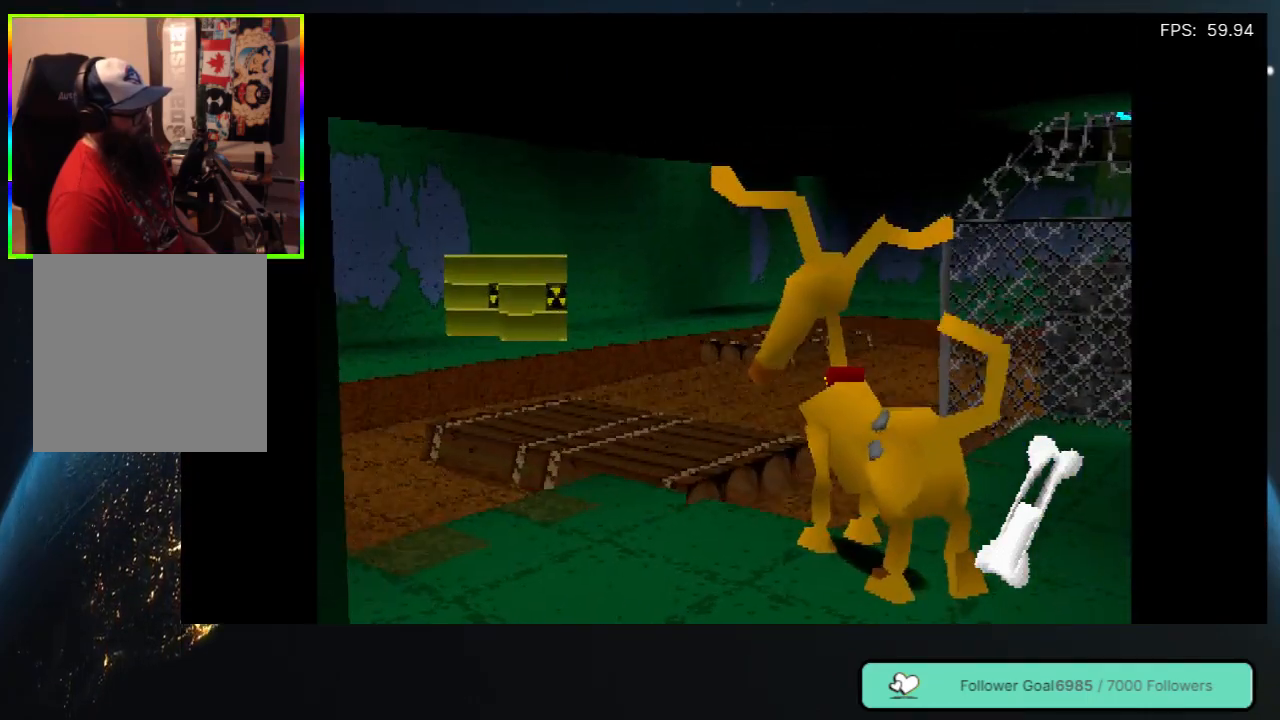
{"buttons": ["DPAD_LEFT"], "left_stick": "center", "right_stick": "center", "events": [[383, "DPAD_LEFT", "down"]]}
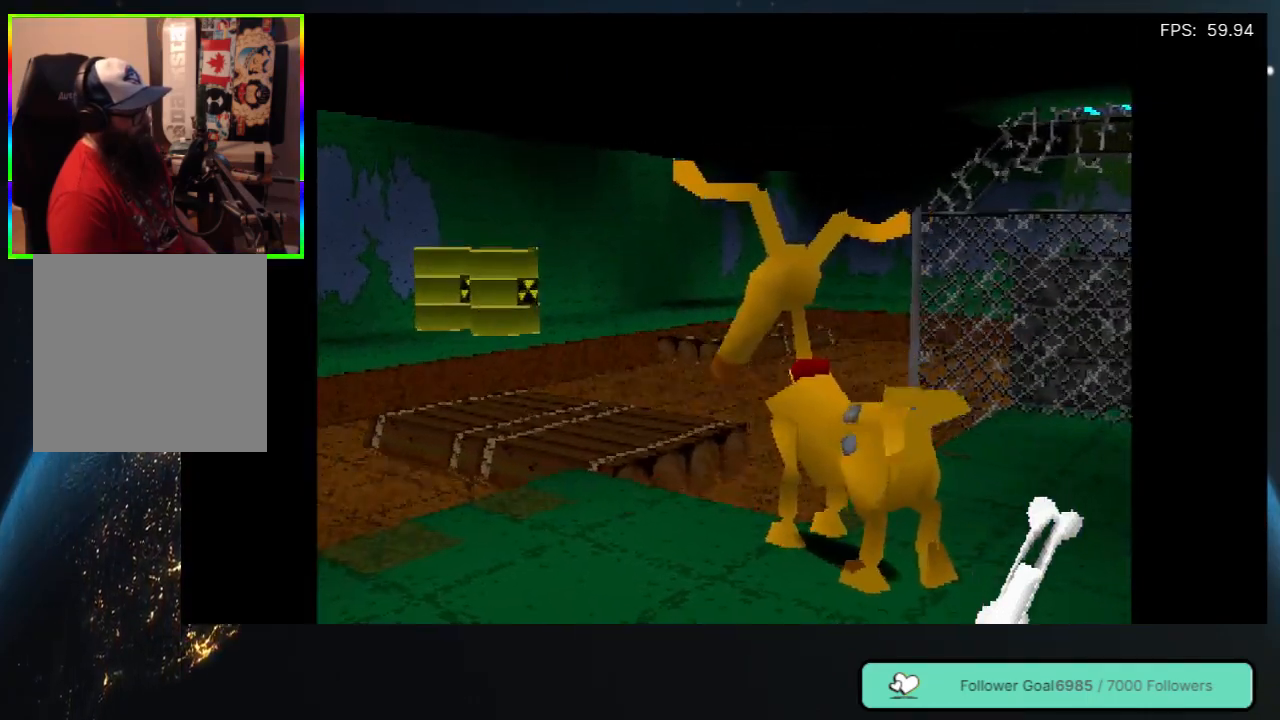
{"buttons": ["DPAD_LEFT"], "left_stick": "center", "right_stick": "center", "events": [[33, "DPAD_LEFT", "up"], [450, "DPAD_LEFT", "down"]]}
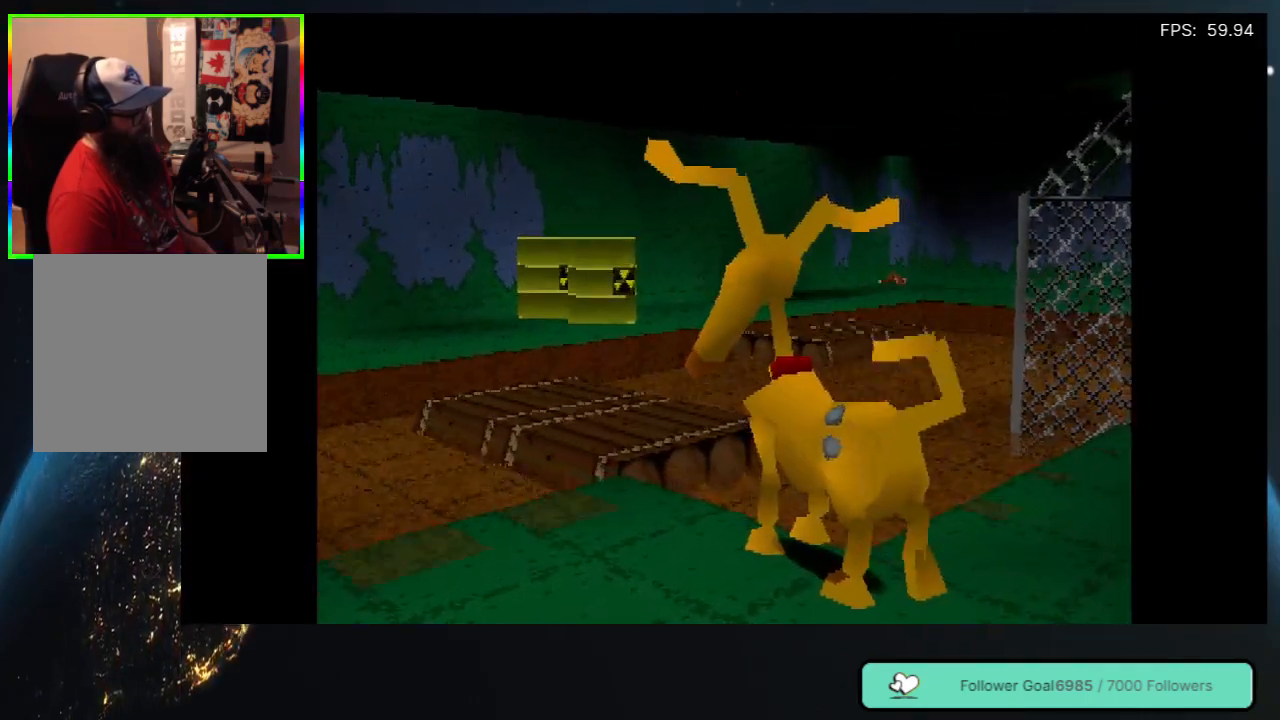
{"buttons": [], "left_stick": "center", "right_stick": "center", "events": [[117, "DPAD_LEFT", "up"]]}
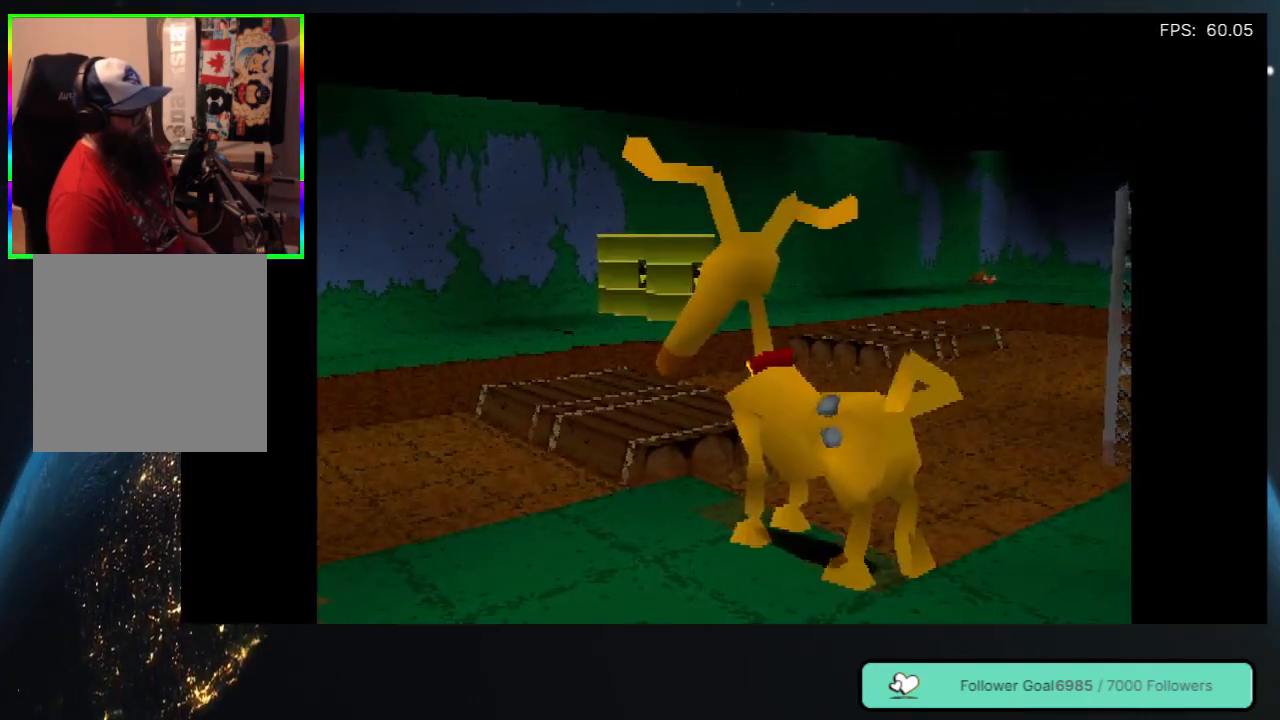
{"buttons": ["DPAD_UP"], "left_stick": "center", "right_stick": "center", "events": [[467, "DPAD_UP", "down"]]}
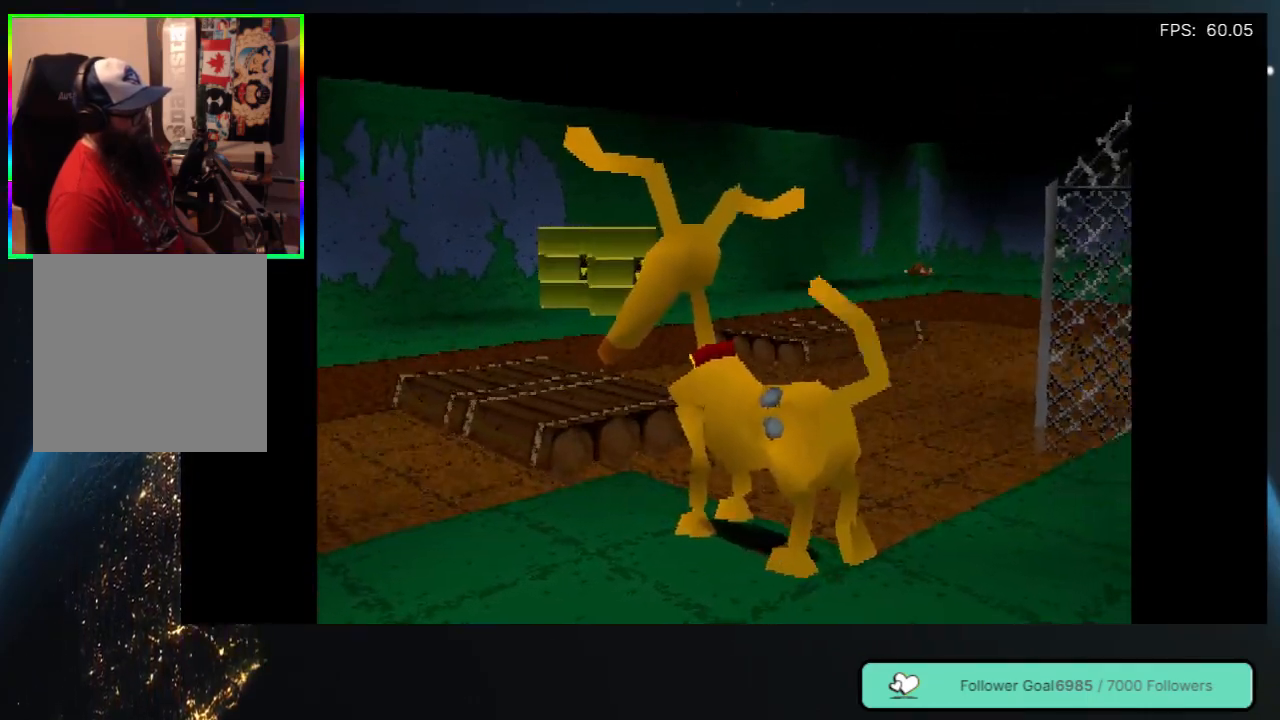
{"buttons": ["A", "DPAD_UP"], "left_stick": "center", "right_stick": "center", "events": [[250, "A", "down"], [267, "DPAD_LEFT", "down"], [383, "DPAD_LEFT", "up"]]}
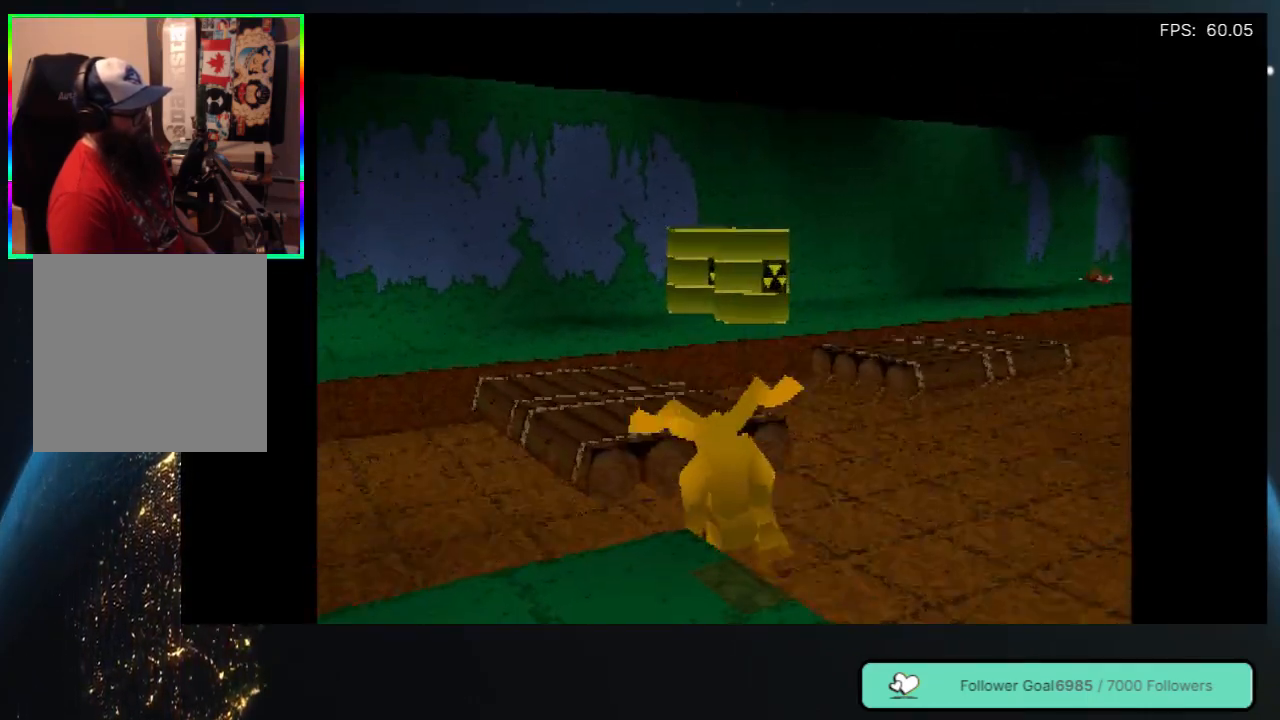
{"buttons": ["A", "DPAD_UP"], "left_stick": "center", "right_stick": "center", "events": [[150, "A", "up"], [167, "DPAD_LEFT", "down"], [217, "A", "down"], [333, "DPAD_LEFT", "up"], [400, "A", "up"], [450, "A", "down"]]}
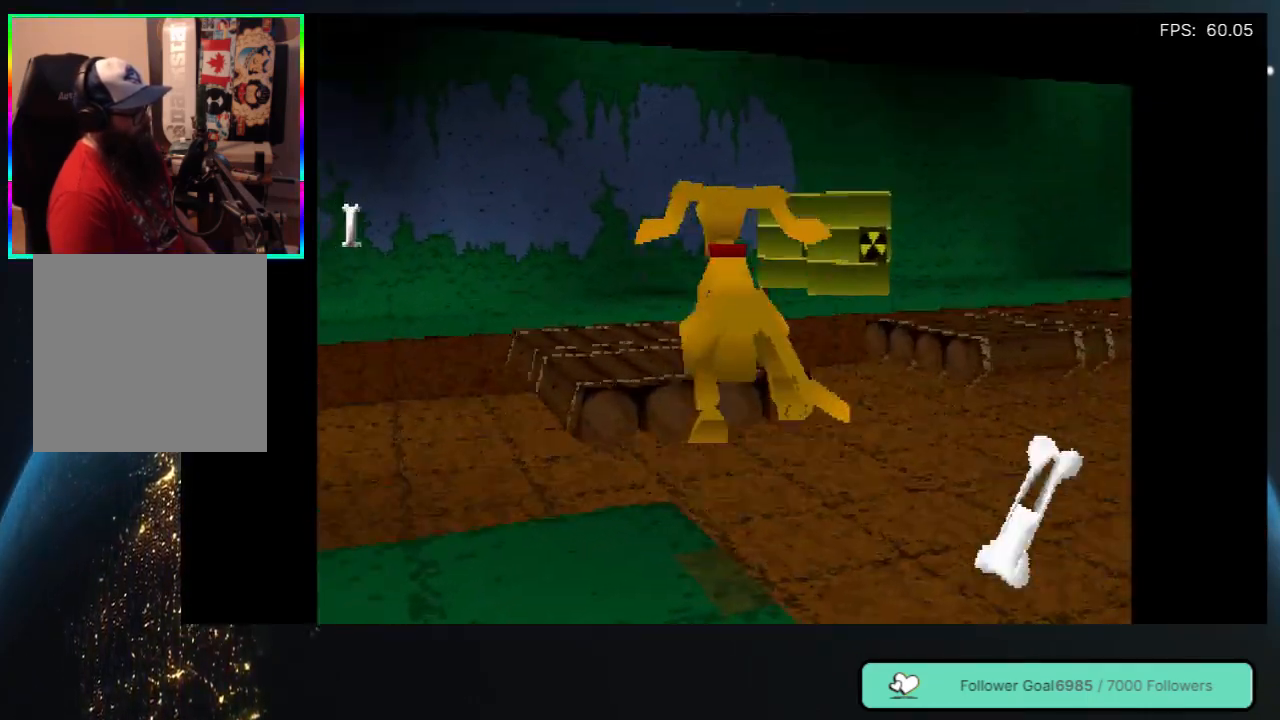
{"buttons": ["A", "DPAD_UP"], "left_stick": "center", "right_stick": "center", "events": [[333, "A", "up"], [417, "A", "down"]]}
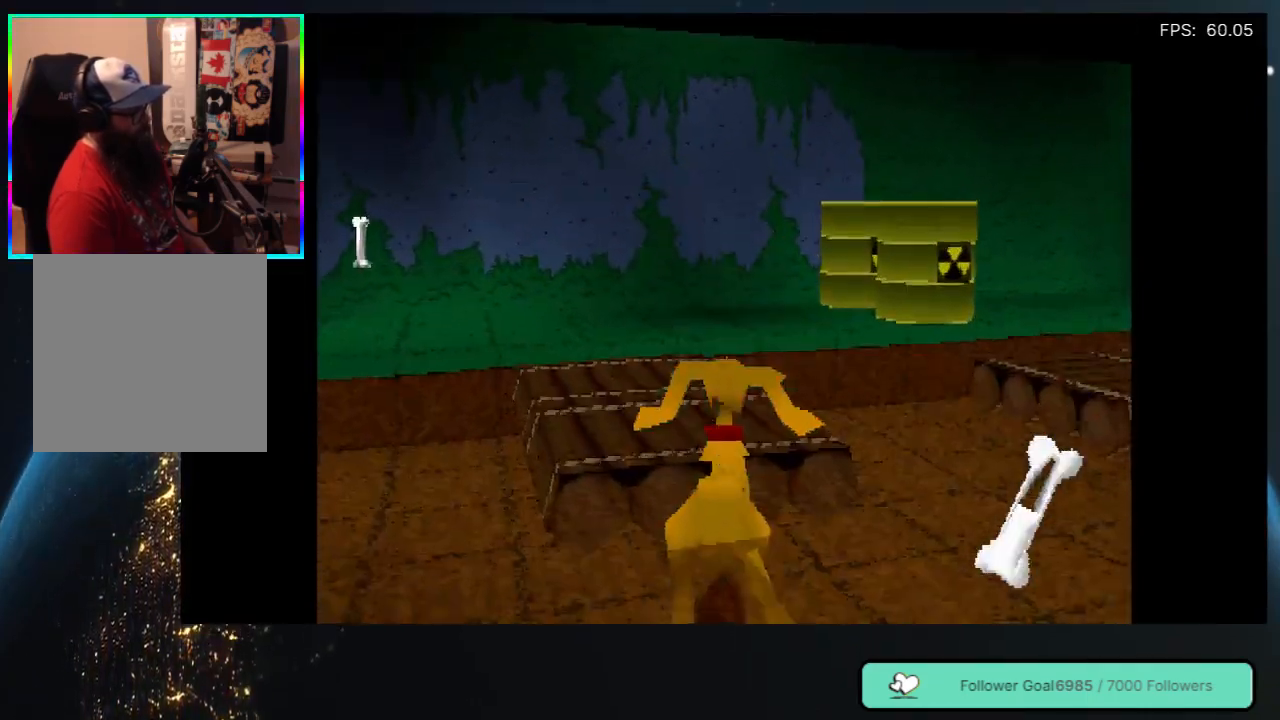
{"buttons": ["DPAD_UP"], "left_stick": "center", "right_stick": "center", "events": [[100, "A", "up"], [150, "A", "down"], [300, "A", "up"], [350, "A", "down"], [500, "A", "up"]]}
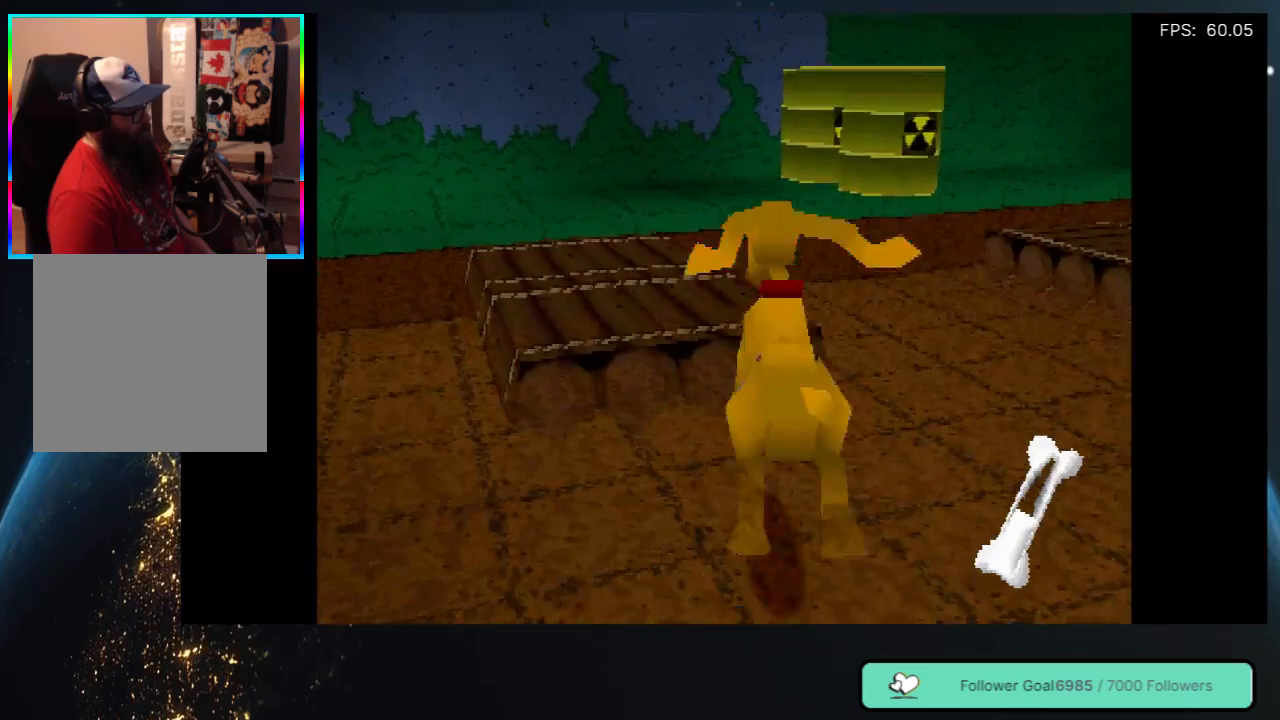
{"buttons": ["A", "DPAD_UP", "DPAD_LEFT"], "left_stick": "center", "right_stick": "center", "events": [[50, "A", "down"], [183, "A", "up"], [233, "A", "down"], [233, "DPAD_LEFT", "down"], [383, "A", "up"], [450, "A", "down"]]}
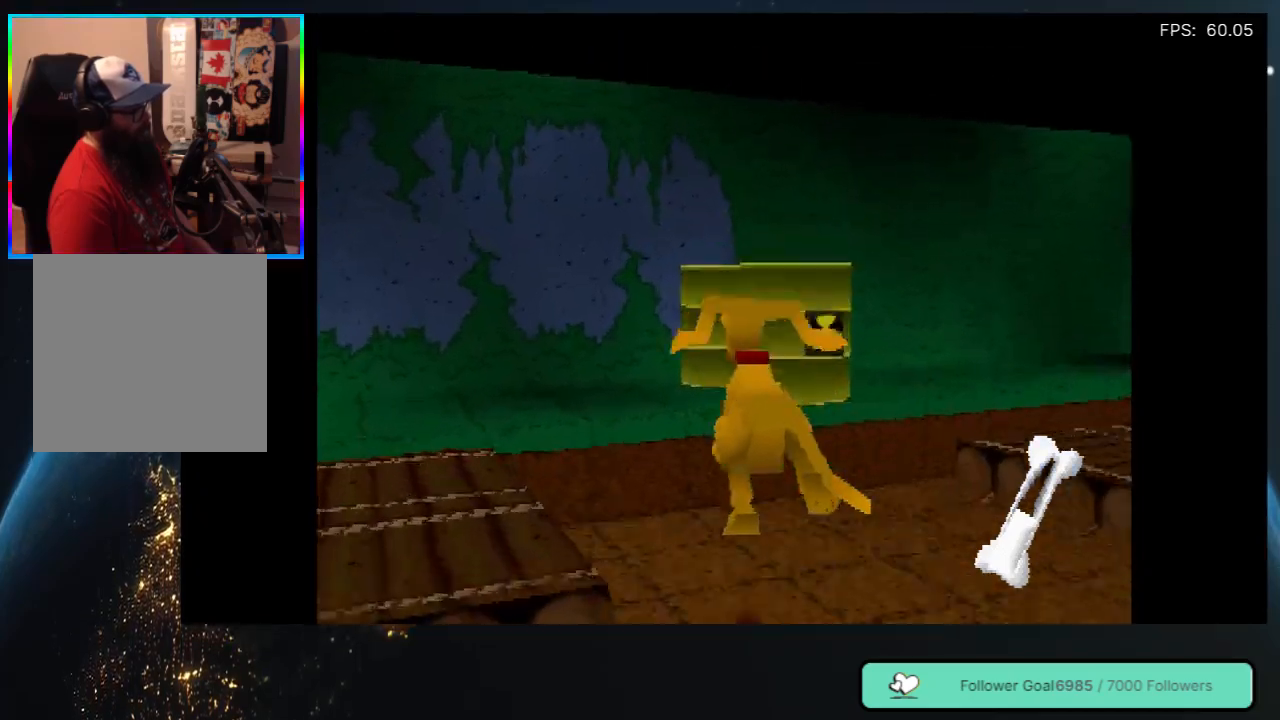
{"buttons": ["A", "DPAD_UP", "DPAD_LEFT"], "left_stick": "center", "right_stick": "center", "events": [[83, "A", "up"], [150, "A", "down"], [283, "A", "up"], [333, "A", "down"], [467, "A", "up"], [500, "A", "down"]]}
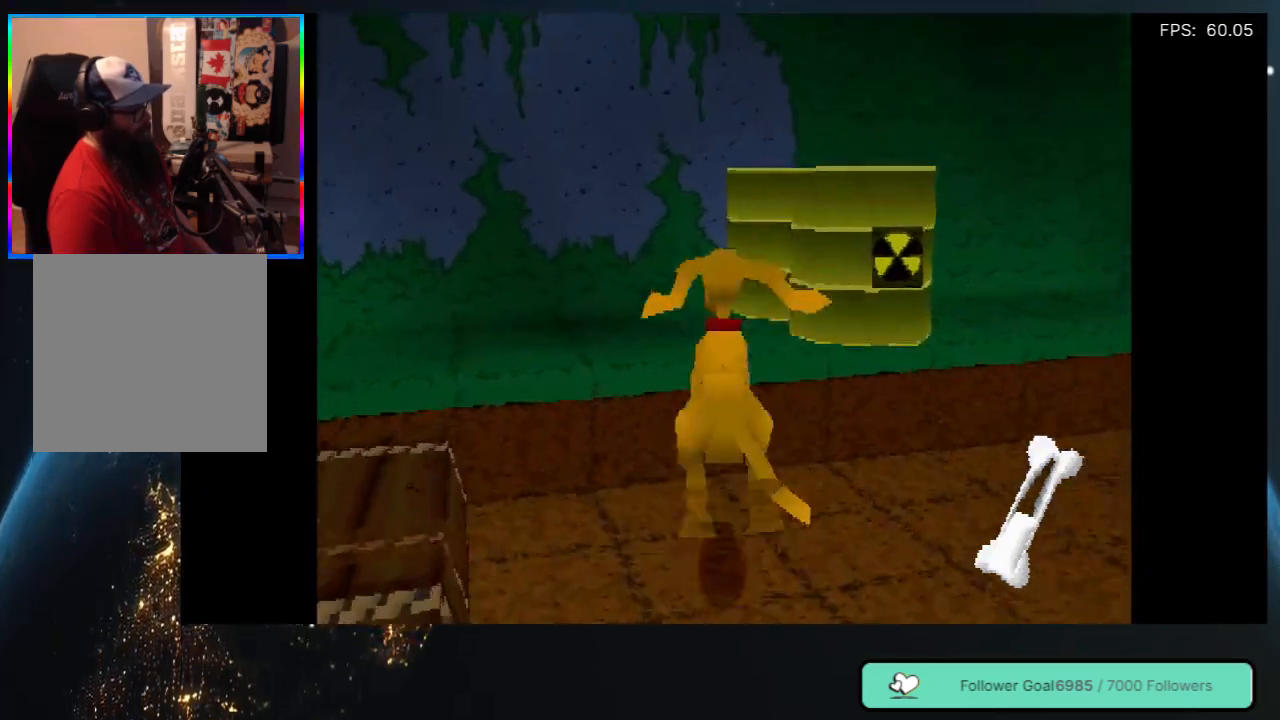
{"buttons": ["A", "DPAD_UP", "DPAD_LEFT"], "left_stick": "center", "right_stick": "center", "events": [[150, "A", "up"], [183, "A", "down"], [350, "A", "up"], [400, "A", "down"]]}
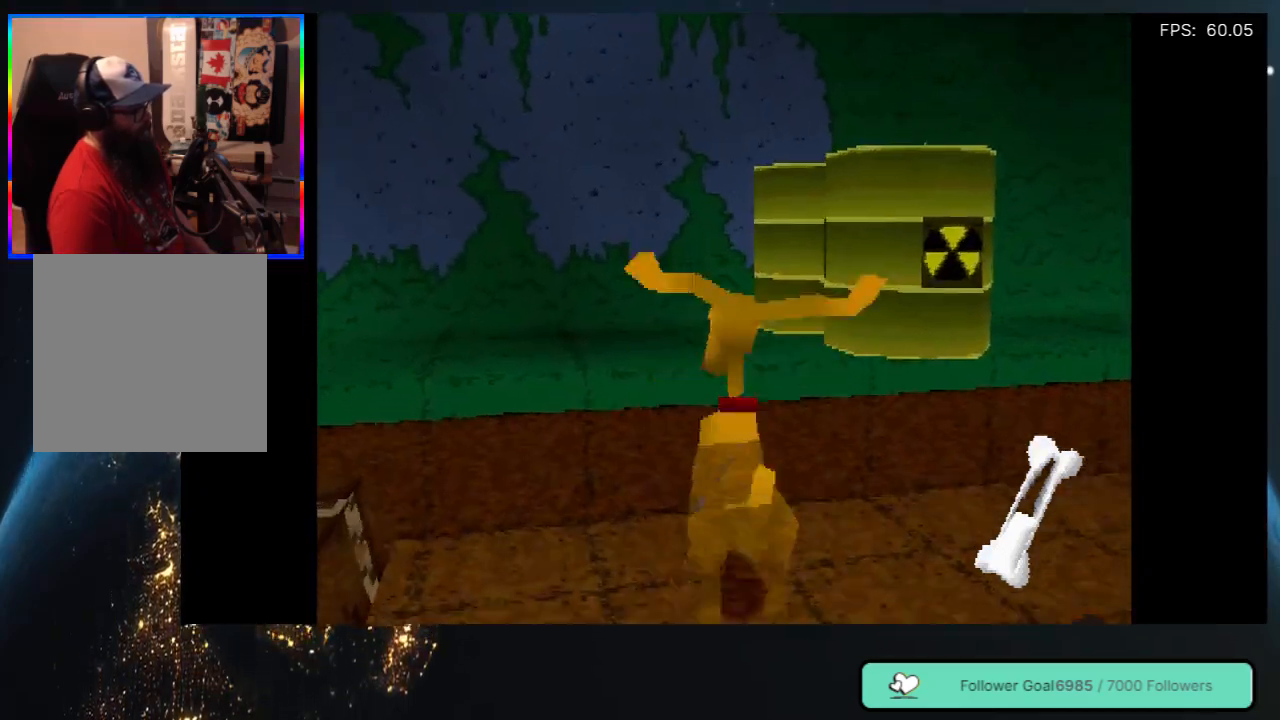
{"buttons": ["A", "DPAD_UP", "DPAD_LEFT"], "left_stick": "center", "right_stick": "center", "events": [[33, "A", "up"], [83, "A", "down"], [433, "A", "up"], [483, "A", "down"]]}
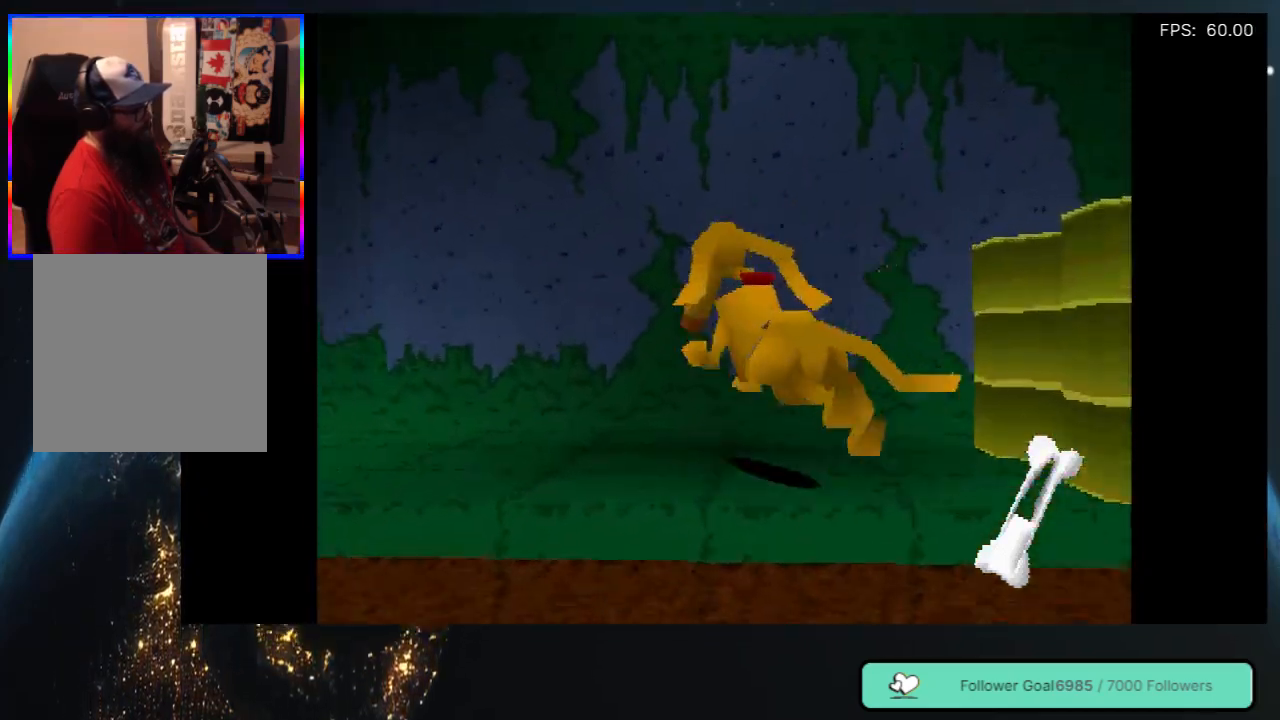
{"buttons": ["DPAD_LEFT"], "left_stick": "center", "right_stick": "center", "events": [[133, "A", "up"], [500, "DPAD_UP", "up"]]}
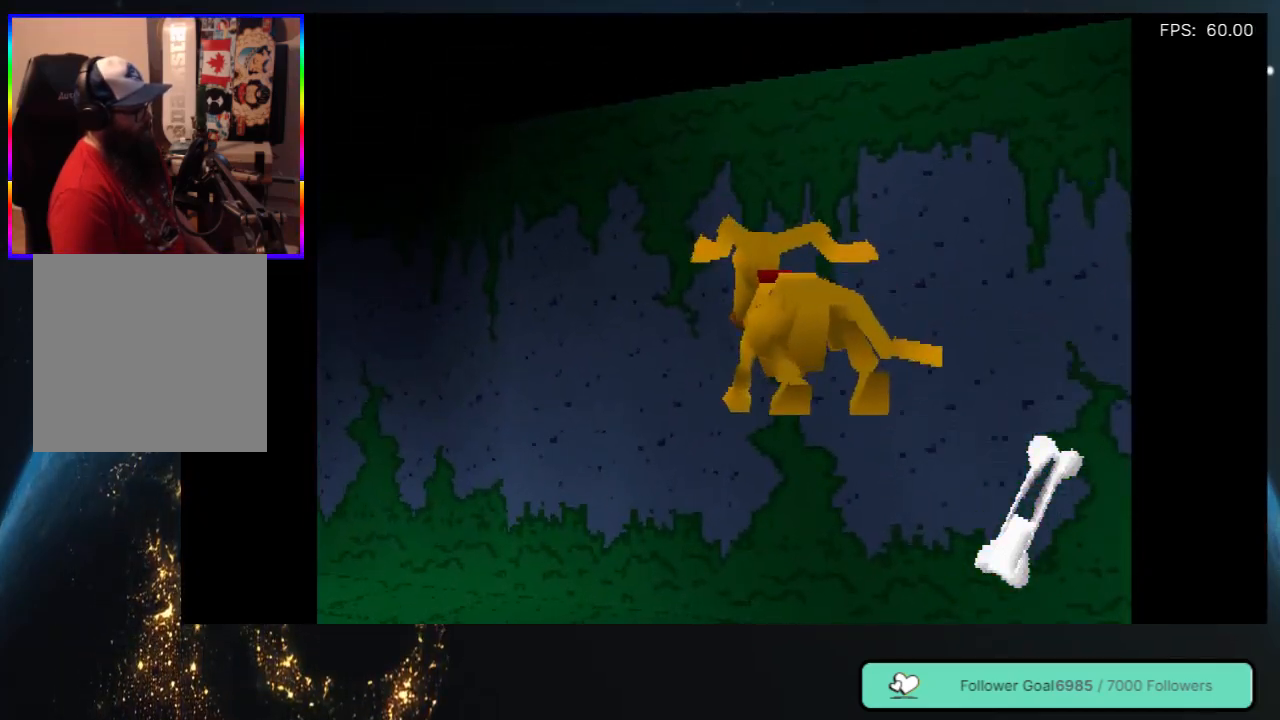
{"buttons": ["DPAD_LEFT"], "left_stick": "center", "right_stick": "center", "events": []}